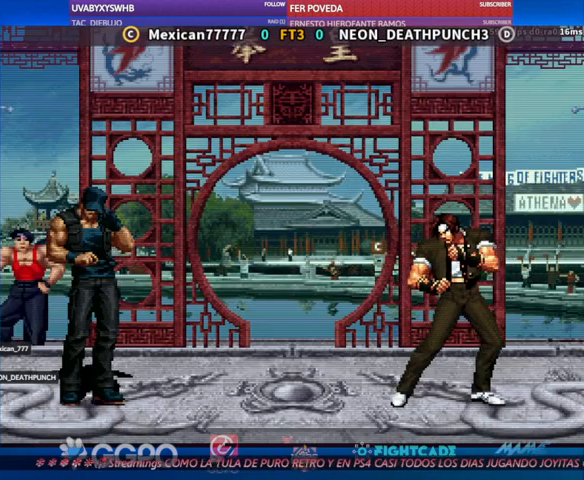
Gameplay with a controller (arcade stick); each line is a JSON object with the inputs held at the frame after it. "events" lists button and stick changes between this image and that frame as [ms after this image, input, new state], when the widget could be followed in between. Not read: L3 R3.
{"buttons": [], "left_stick": "center", "events": [[200, "TRIANGLE", "down"], [333, "TRIANGLE", "up"]]}
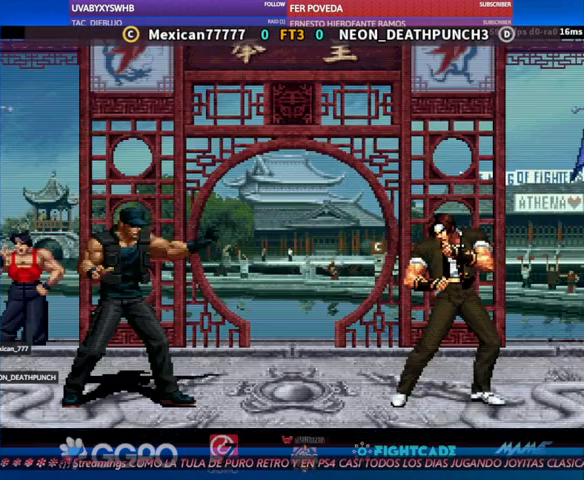
{"buttons": [], "left_stick": "center", "events": []}
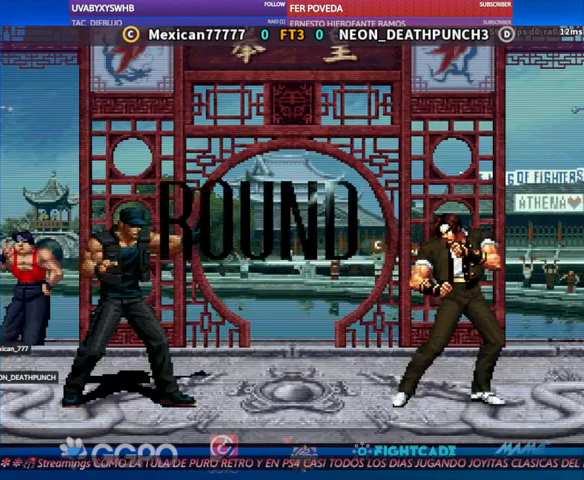
{"buttons": [], "left_stick": "center", "events": []}
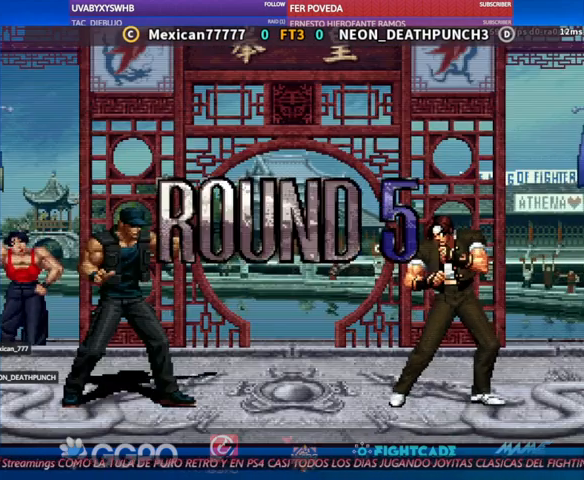
{"buttons": [], "left_stick": "center", "events": []}
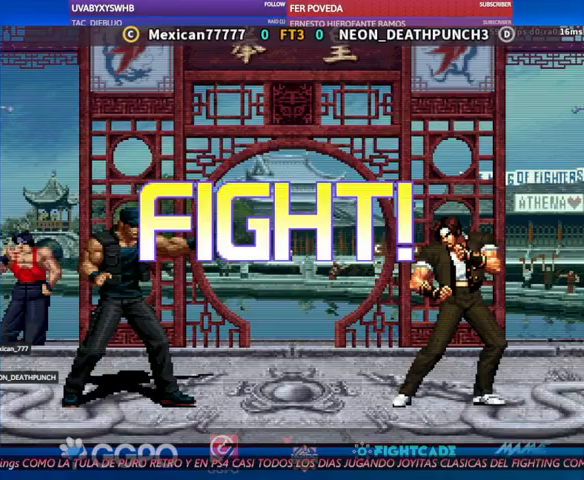
{"buttons": [], "left_stick": "center", "events": []}
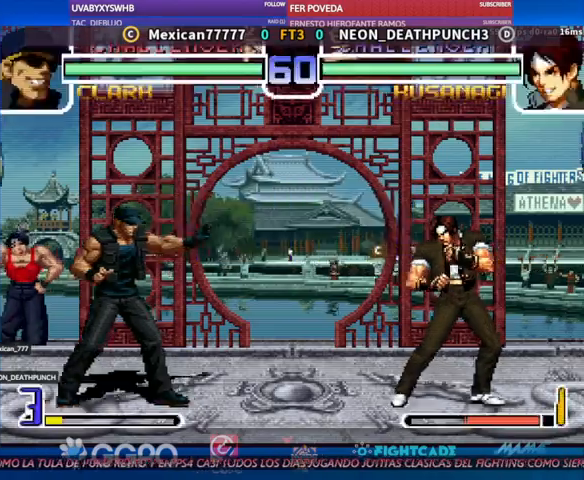
{"buttons": ["TRIANGLE"], "left_stick": "center"}
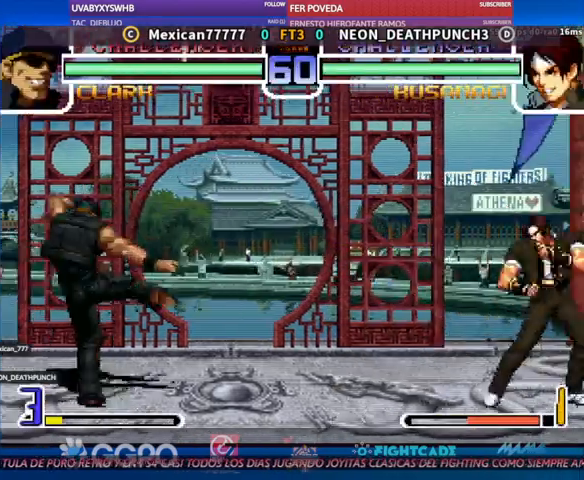
{"buttons": [], "left_stick": "center", "events": [[33, "TRIANGLE", "up"]]}
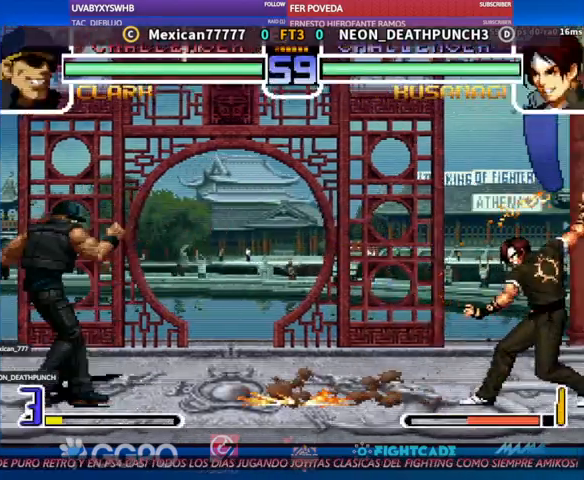
{"buttons": [], "left_stick": "left"}
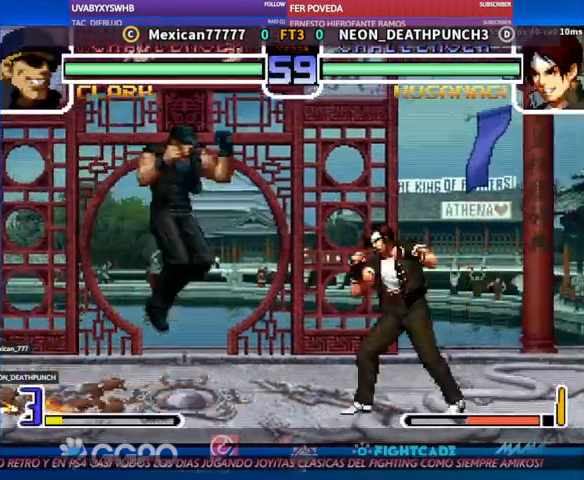
{"buttons": [], "left_stick": "center", "events": [[67, "left_stick", "center"]]}
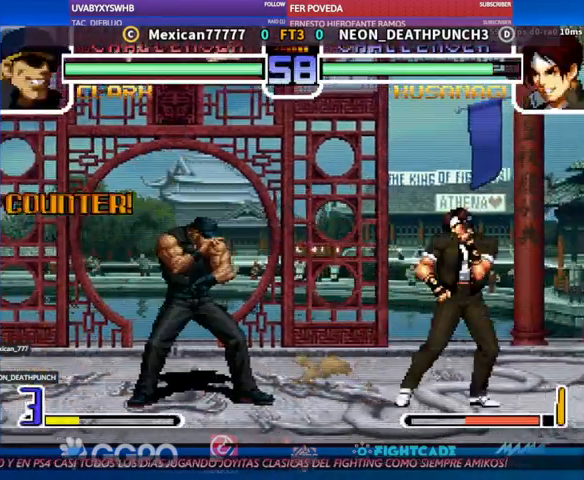
{"buttons": [], "left_stick": "up-left", "events": [[400, "left_stick", "up-left"]]}
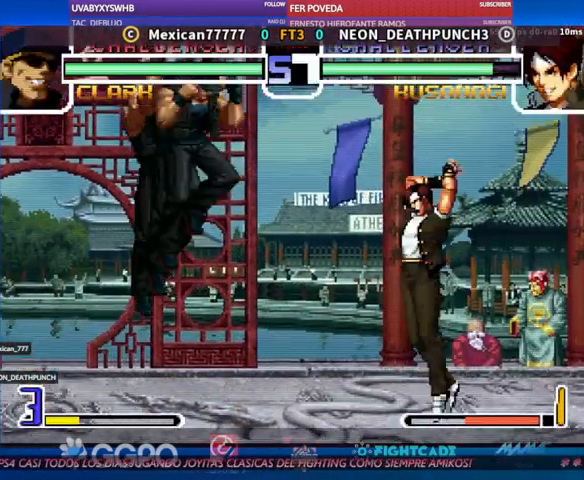
{"buttons": [], "left_stick": "center", "events": [[100, "left_stick", "center"], [167, "R1", "down"], [200, "R1", "up"]]}